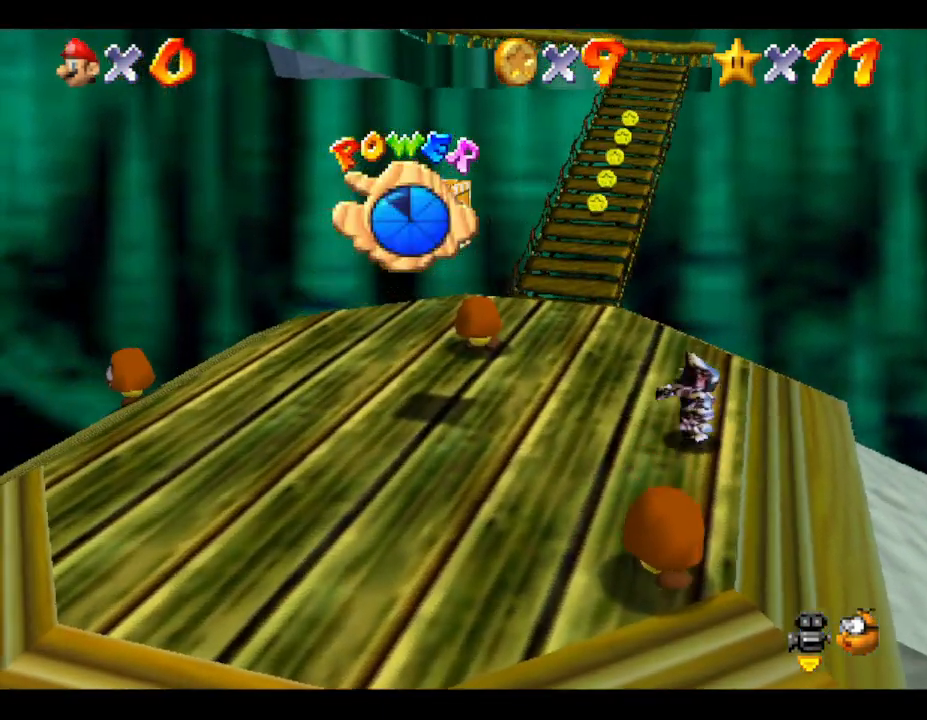
Gameplay with a controller (Nintendo layout); each line is a JSON object with the inputs held at the frame after it. "events" lists button and stick changes between this image and that frame as [ms after this image, input, new state], when the widget could be followed in between. Not read: L3 R3.
{"buttons": [], "left_stick": "up-left", "events": []}
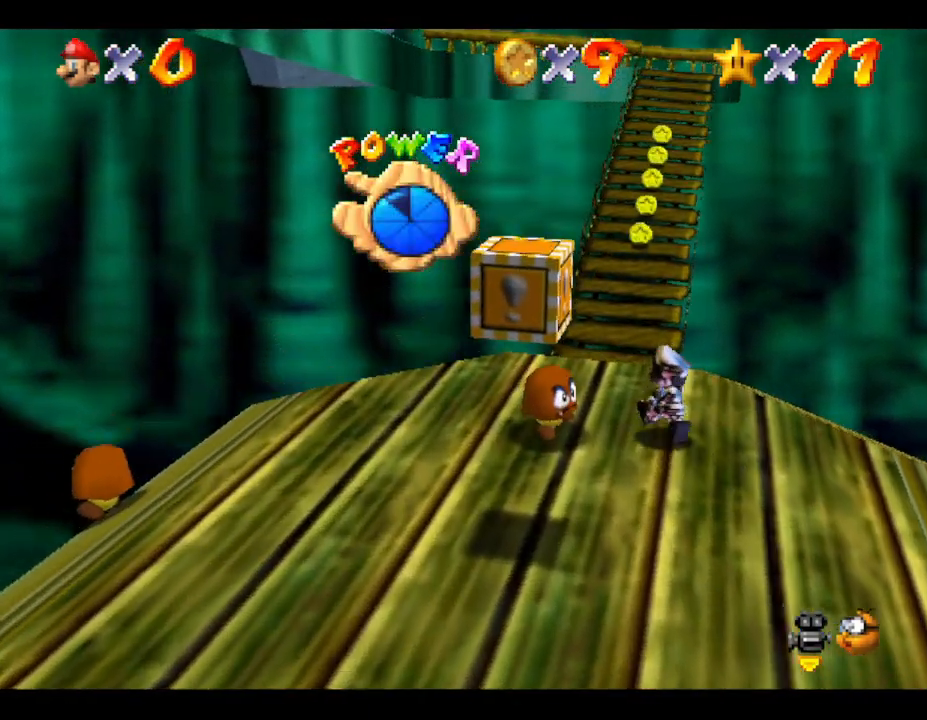
{"buttons": [], "left_stick": "up", "events": [[50, "left_stick", "up"]]}
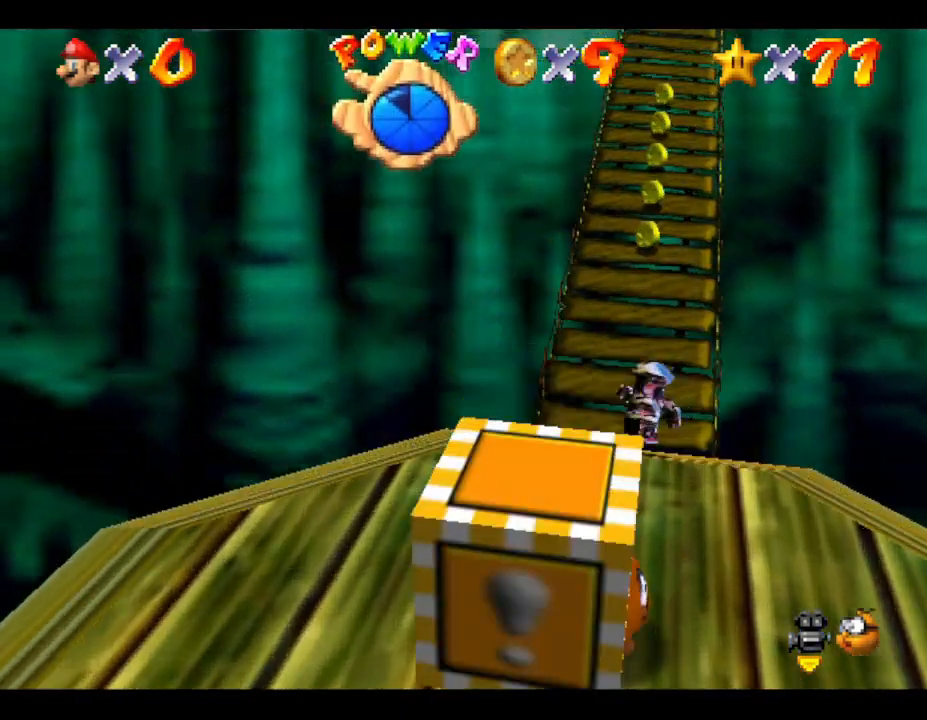
{"buttons": [], "left_stick": "up", "events": []}
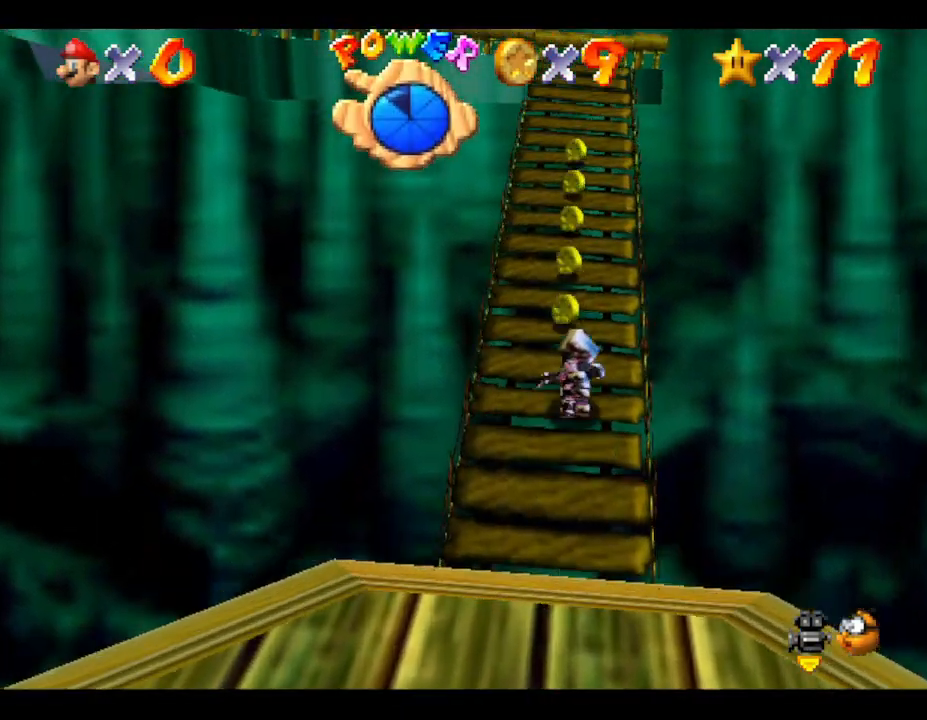
{"buttons": [], "left_stick": "up", "events": []}
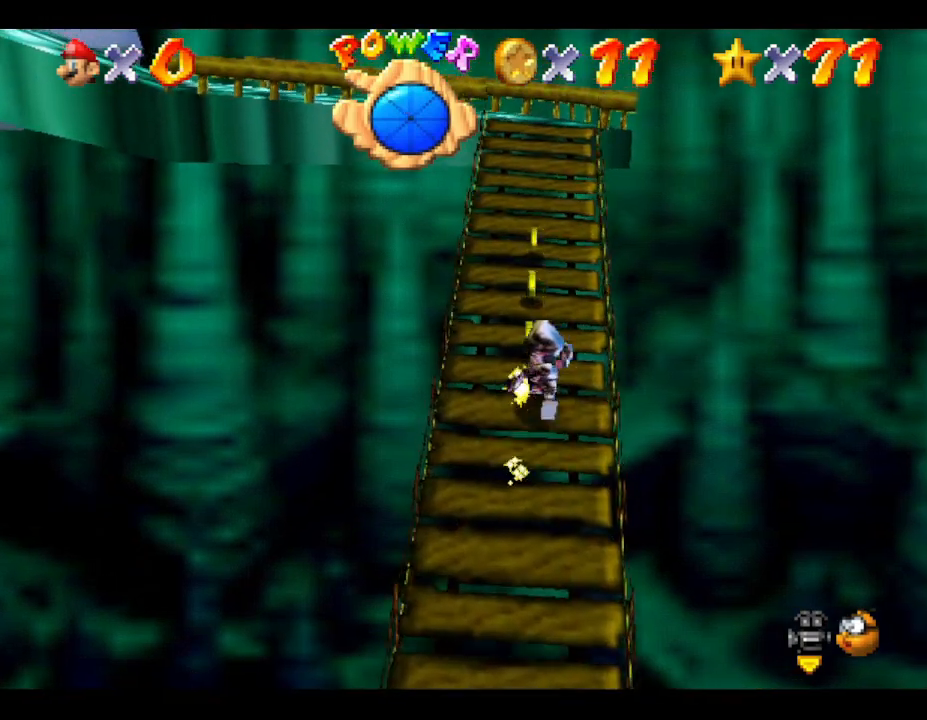
{"buttons": [], "left_stick": "up", "events": []}
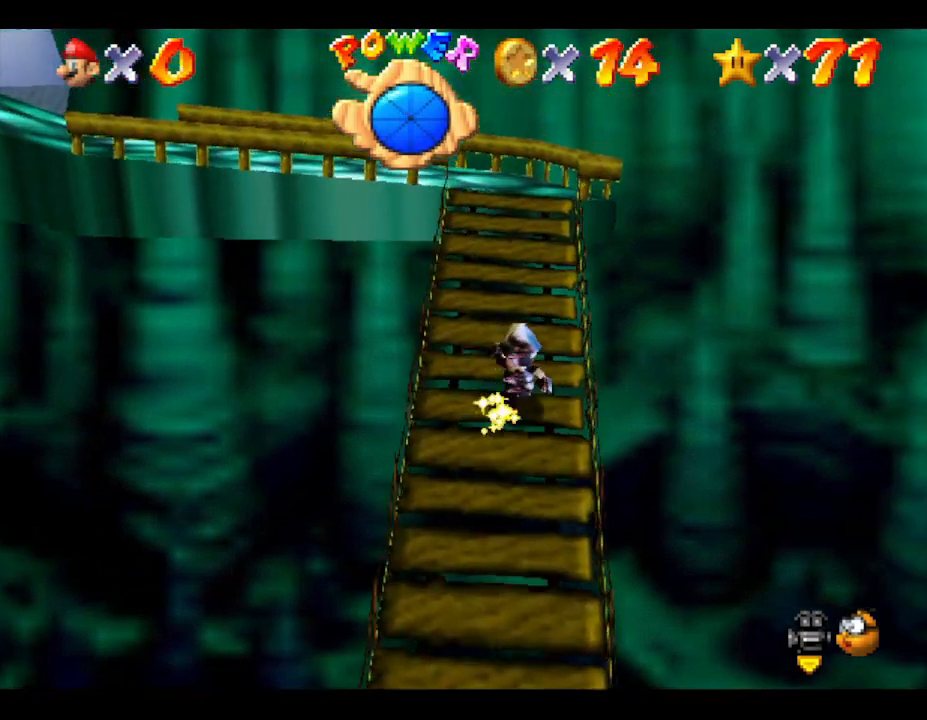
{"buttons": [], "left_stick": "up", "events": []}
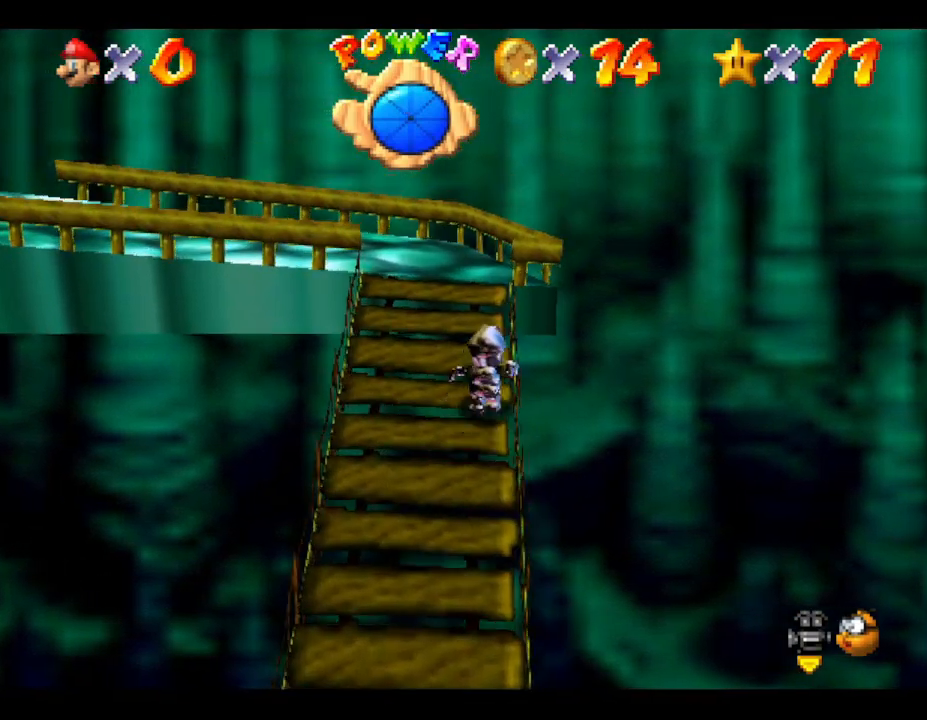
{"buttons": [], "left_stick": "up", "events": [[317, "C_RIGHT", "down"], [433, "C_RIGHT", "up"]]}
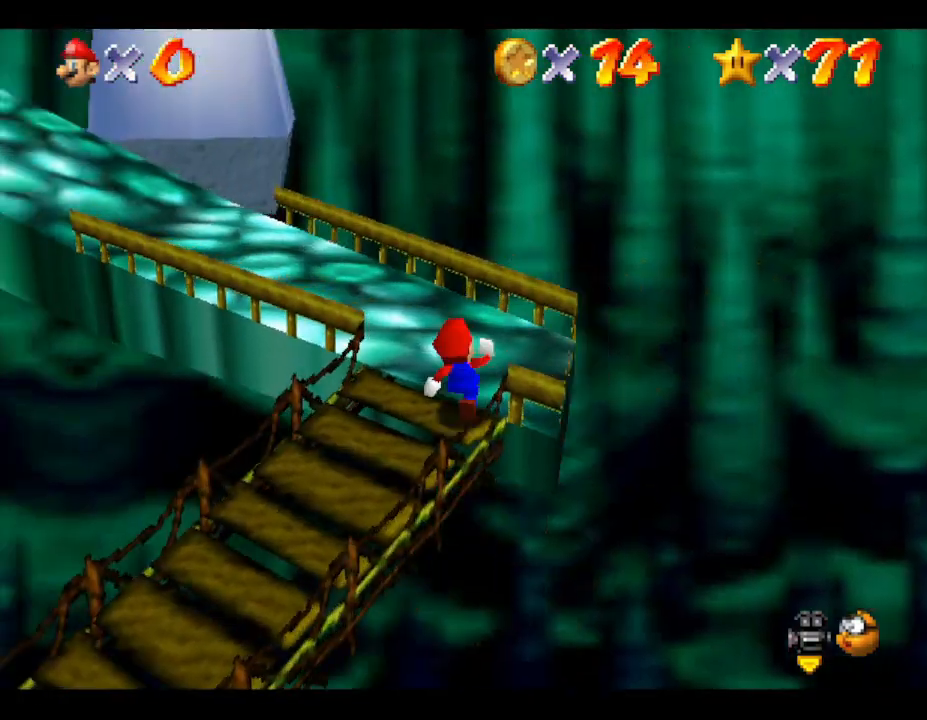
{"buttons": [], "left_stick": "up", "events": [[250, "C_RIGHT", "down"], [350, "C_RIGHT", "up"]]}
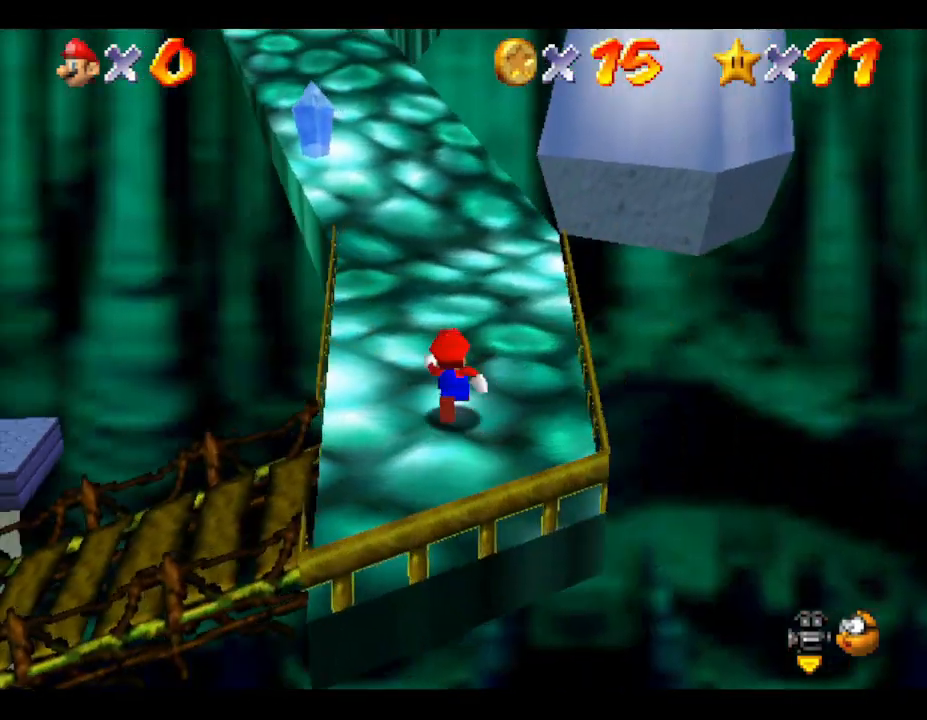
{"buttons": [], "left_stick": "up", "events": []}
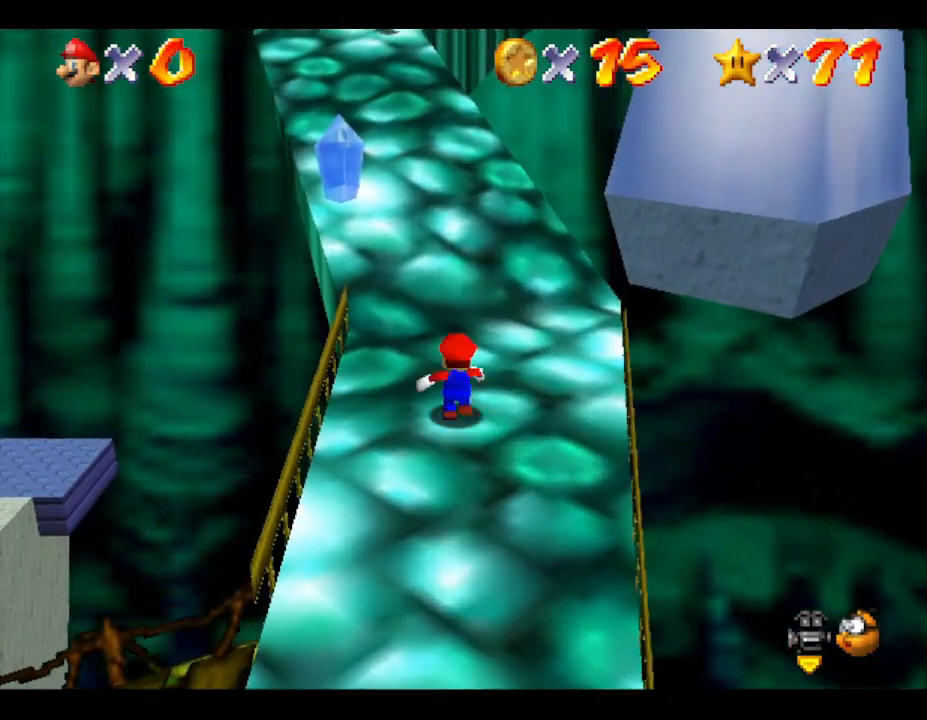
{"buttons": [], "left_stick": "up", "events": []}
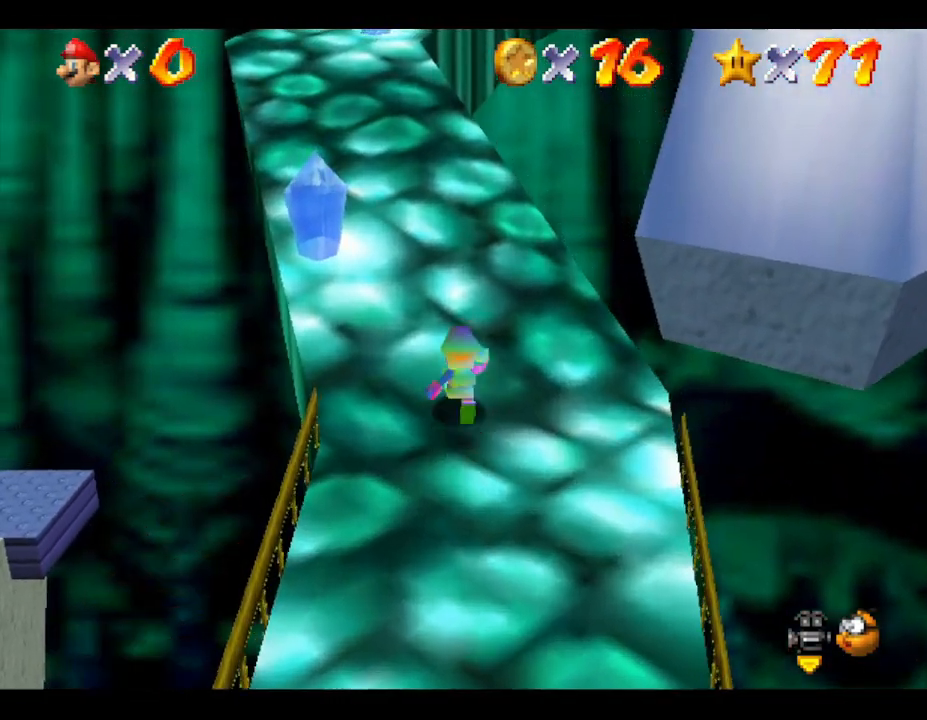
{"buttons": [], "left_stick": "up", "events": []}
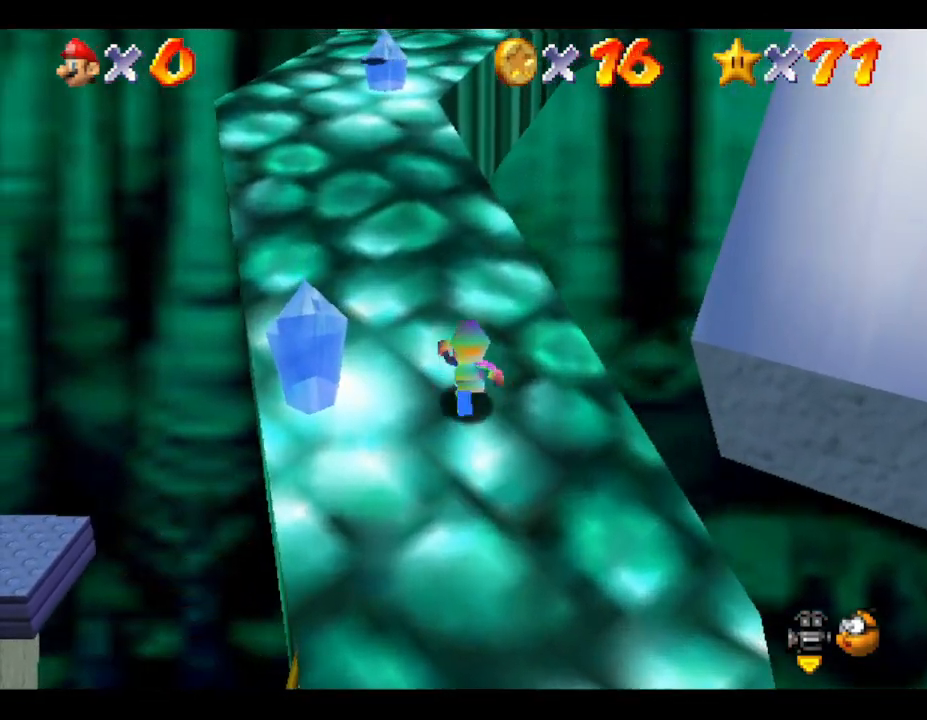
{"buttons": [], "left_stick": "up-left", "events": [[333, "left_stick", "up-left"]]}
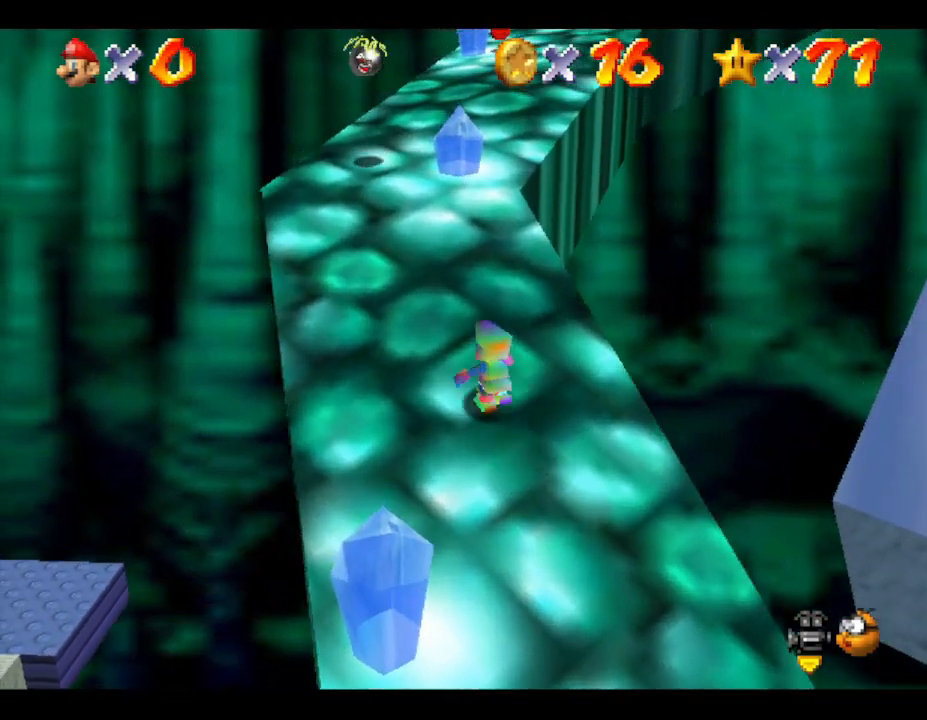
{"buttons": [], "left_stick": "up-left", "events": []}
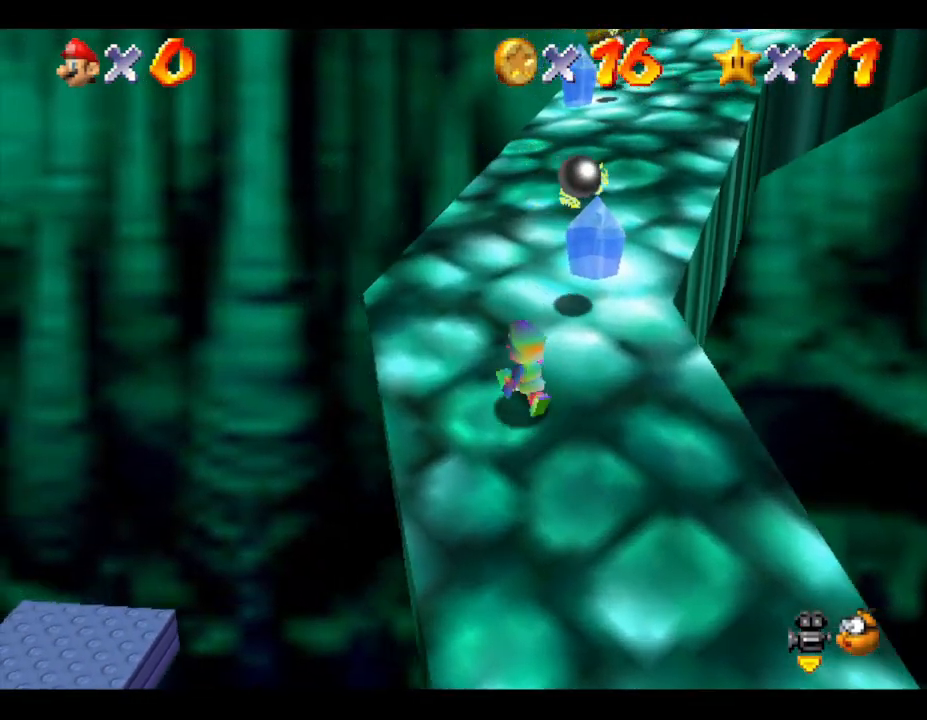
{"buttons": [], "left_stick": "up", "events": [[100, "left_stick", "up"]]}
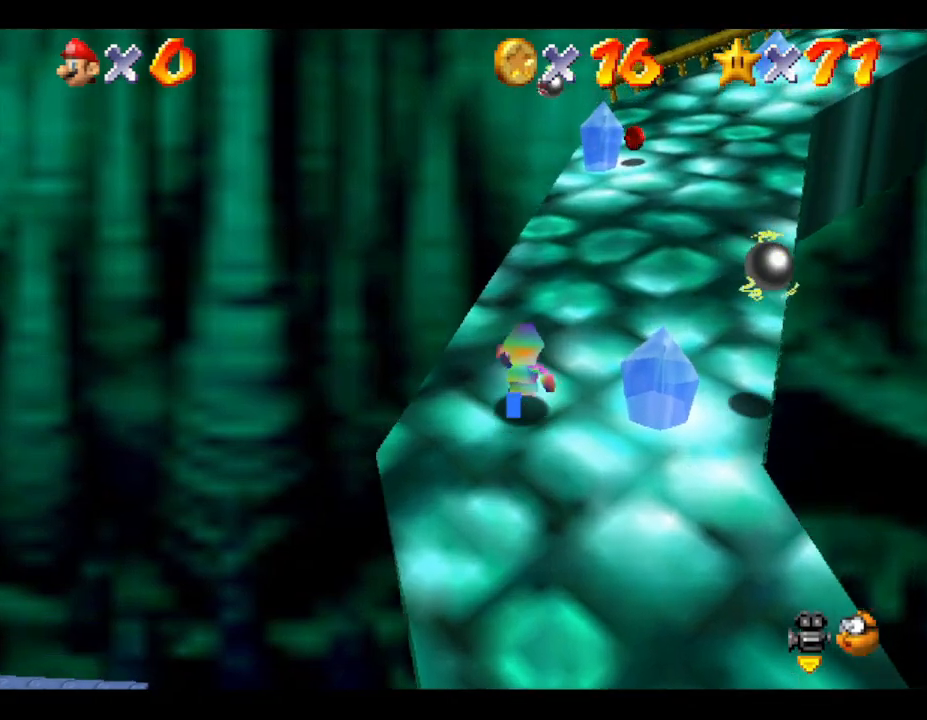
{"buttons": [], "left_stick": "up", "events": []}
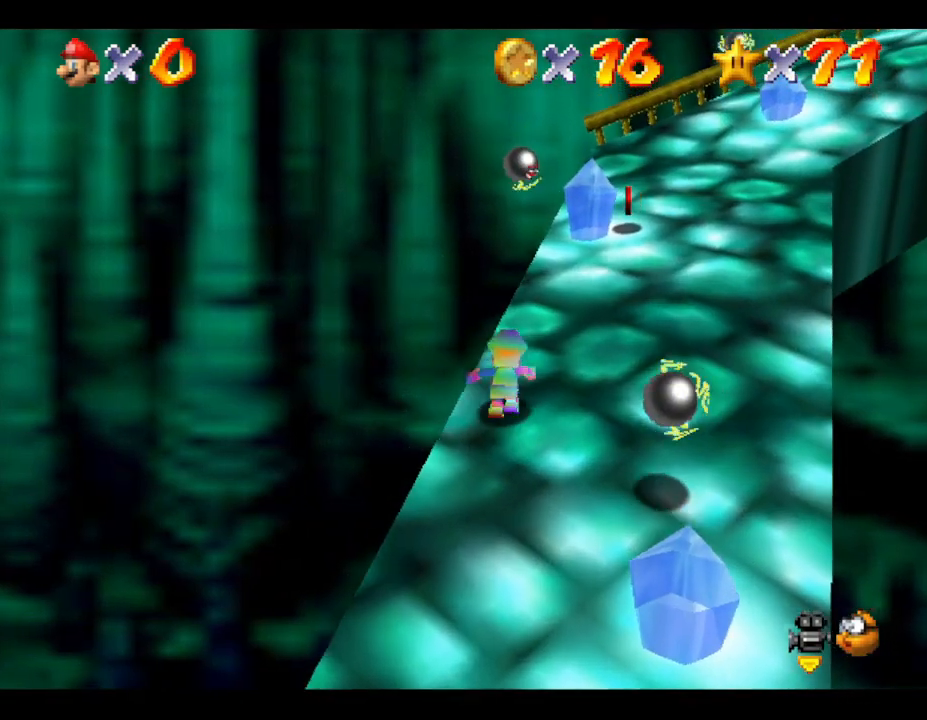
{"buttons": ["C_LEFT"], "left_stick": "center", "events": [[83, "left_stick", "up-right"], [367, "C_LEFT", "down"], [367, "left_stick", "center"]]}
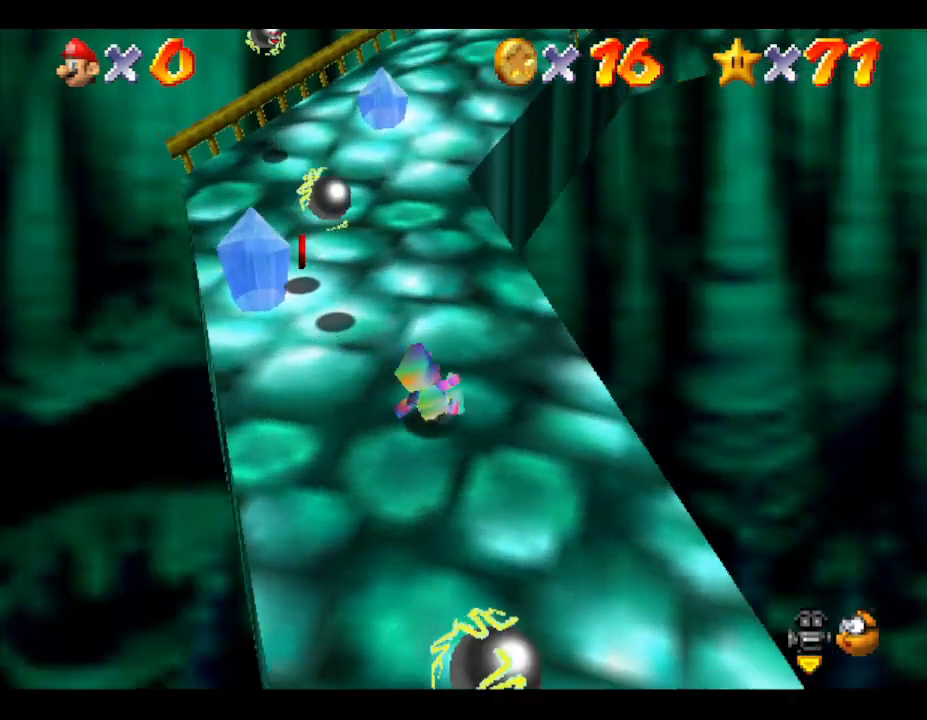
{"buttons": [], "left_stick": "up-left", "events": [[83, "C_LEFT", "up"], [150, "left_stick", "up-left"]]}
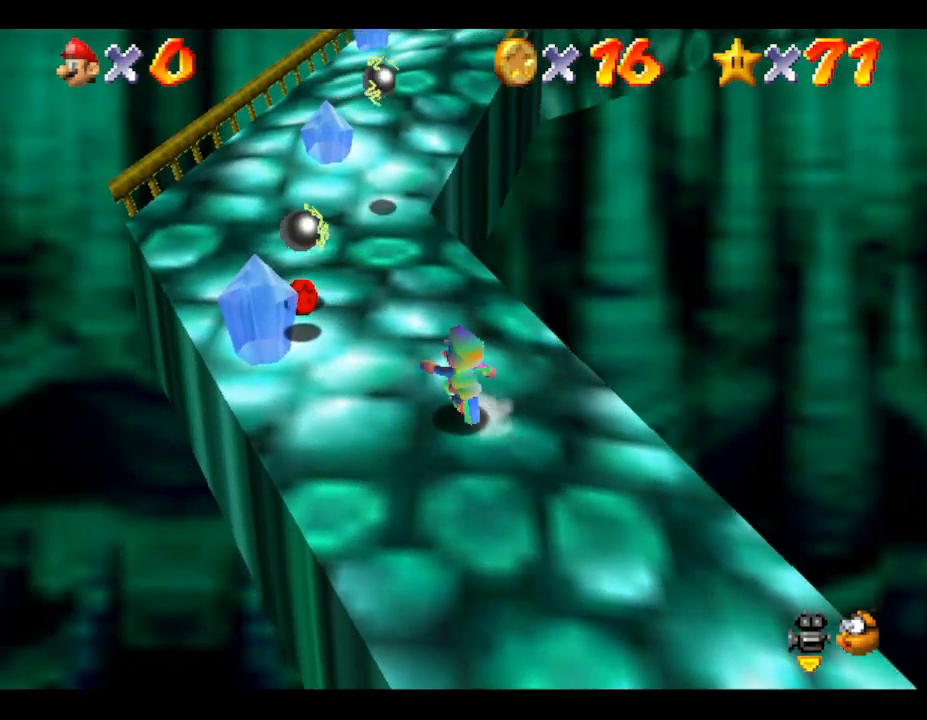
{"buttons": [], "left_stick": "up", "events": [[500, "left_stick", "up"]]}
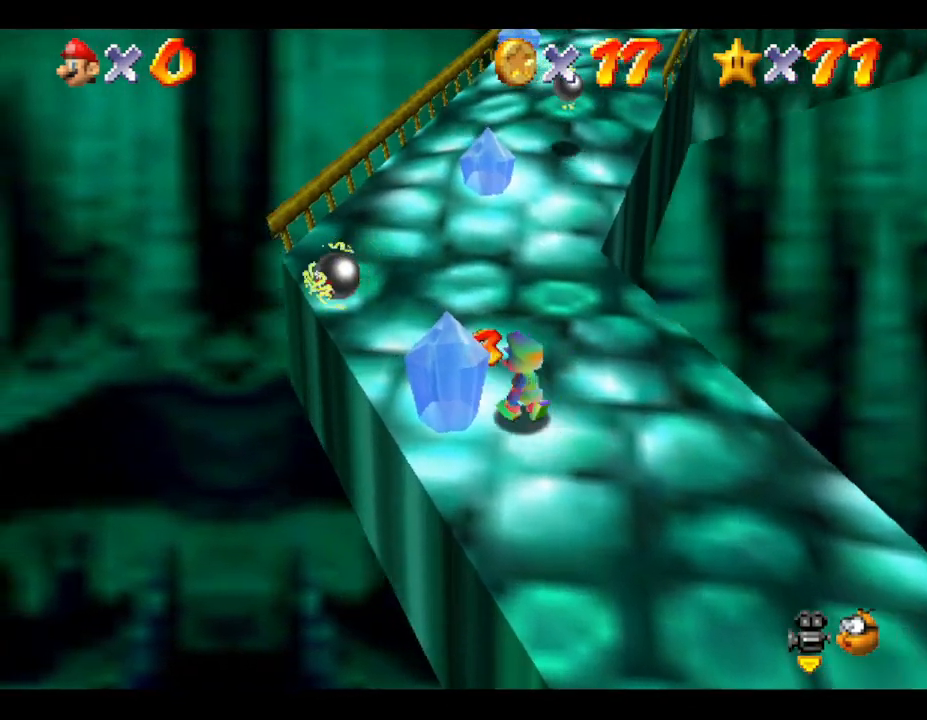
{"buttons": [], "left_stick": "up", "events": []}
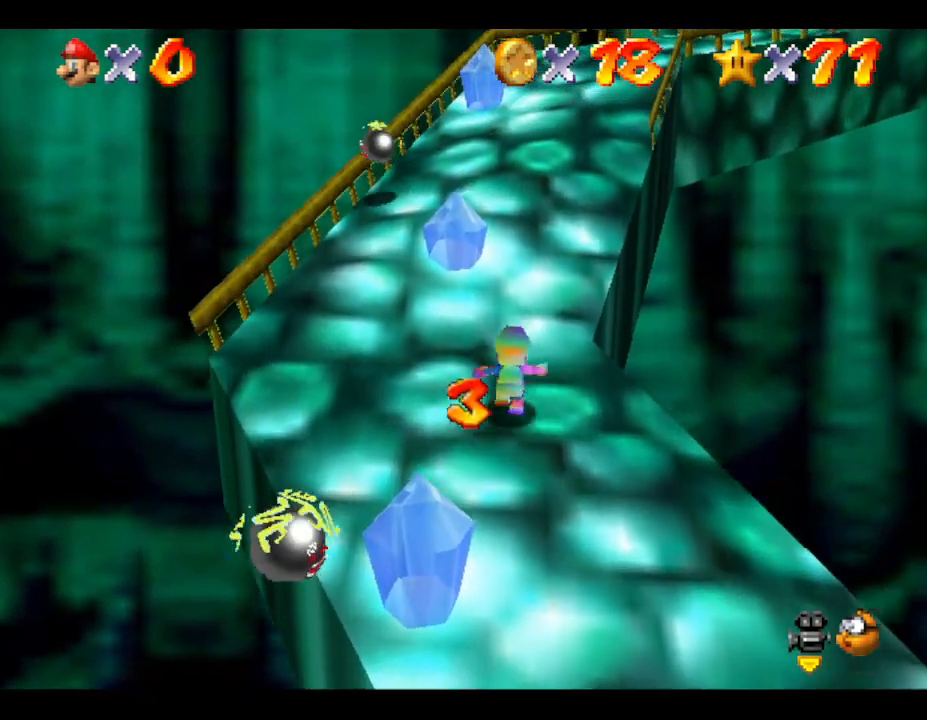
{"buttons": [], "left_stick": "up", "events": []}
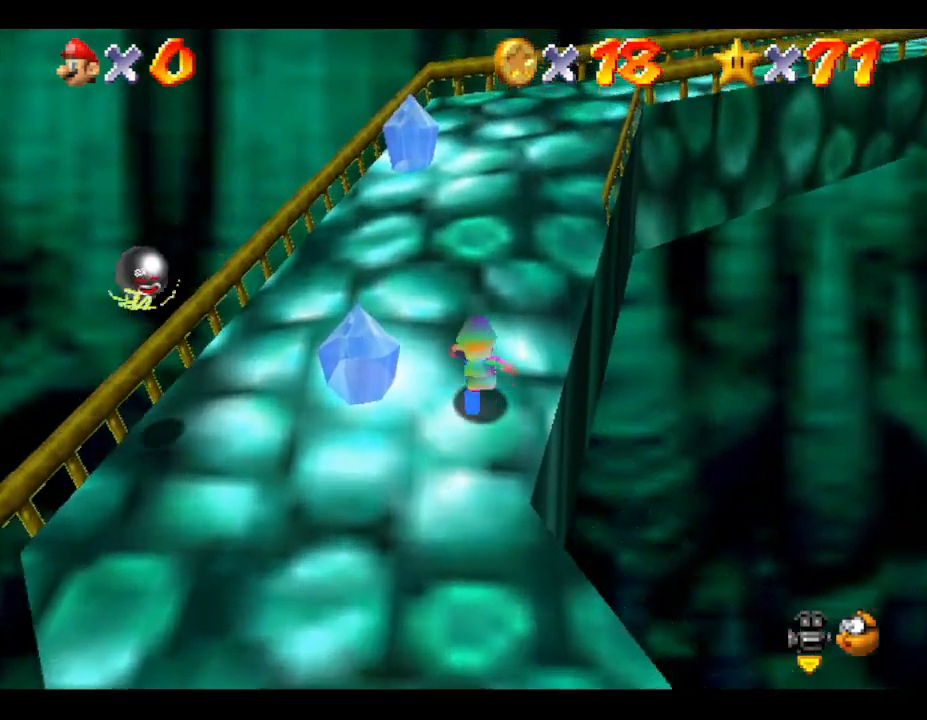
{"buttons": [], "left_stick": "up", "events": [[283, "C_LEFT", "down"], [433, "C_LEFT", "up"]]}
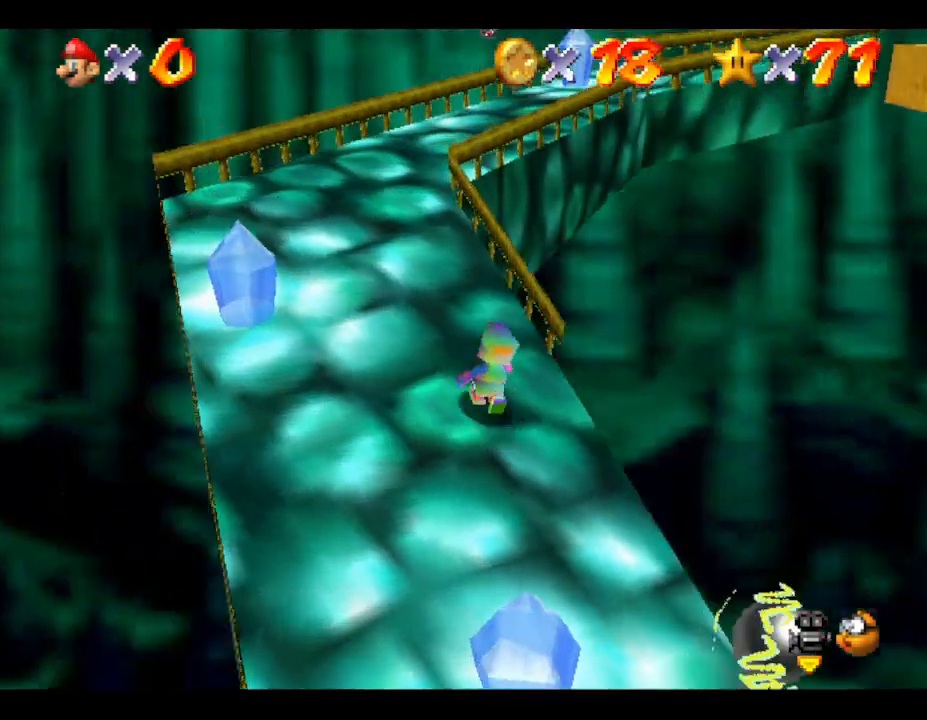
{"buttons": ["C_LEFT"], "left_stick": "up-left", "events": [[100, "left_stick", "up-left"], [400, "C_LEFT", "down"]]}
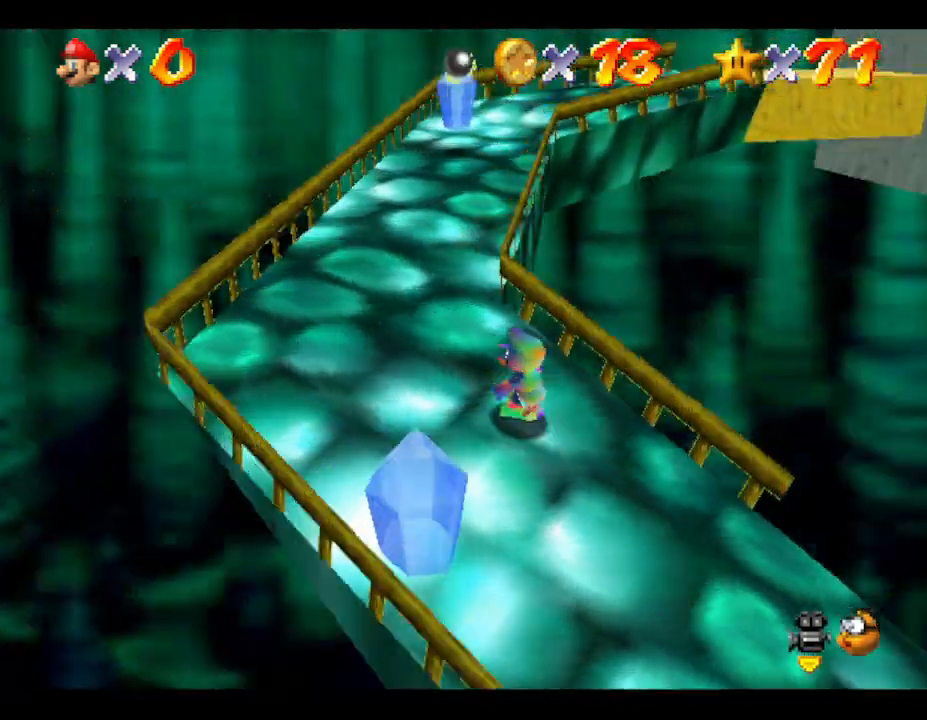
{"buttons": ["C_LEFT"], "left_stick": "up-left", "events": [[33, "C_LEFT", "up"], [483, "C_LEFT", "down"]]}
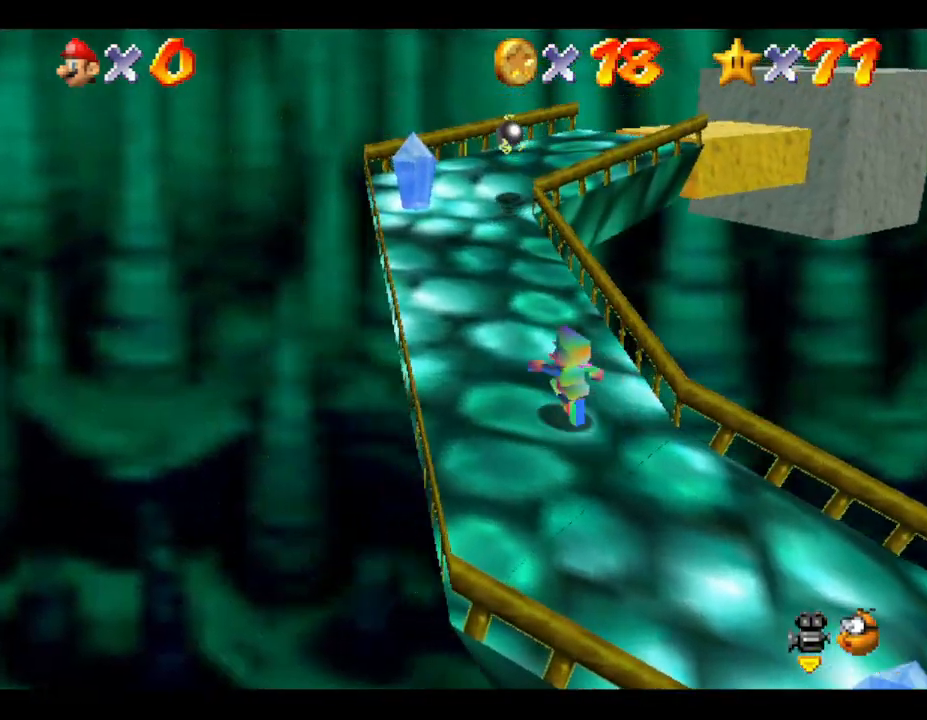
{"buttons": [], "left_stick": "left", "events": [[133, "C_LEFT", "up"], [267, "C_LEFT", "down"], [450, "C_LEFT", "up"], [450, "left_stick", "left"]]}
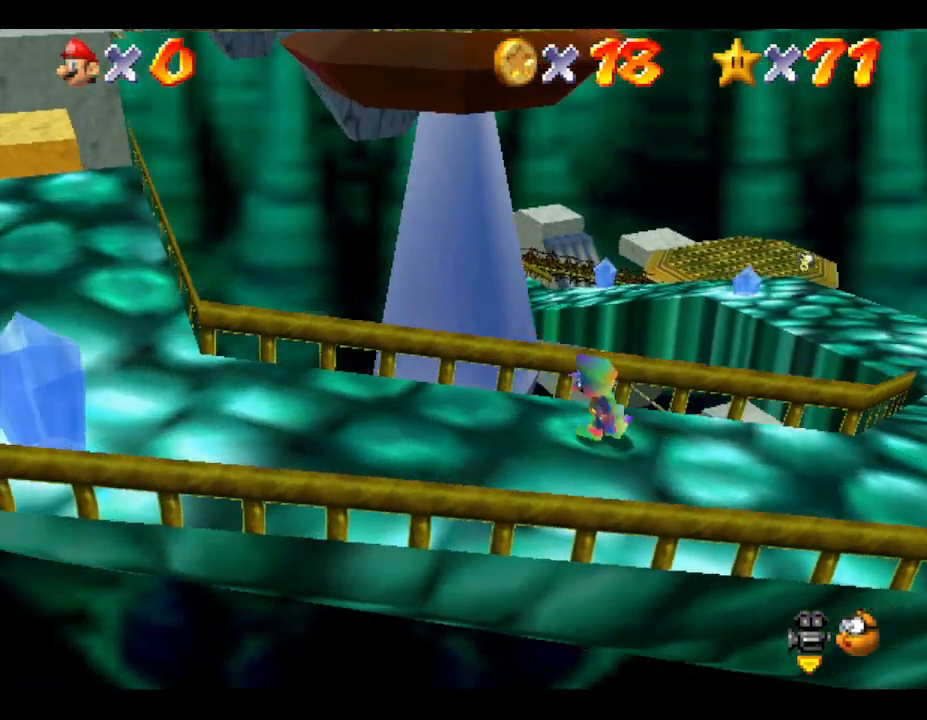
{"buttons": [], "left_stick": "left", "events": []}
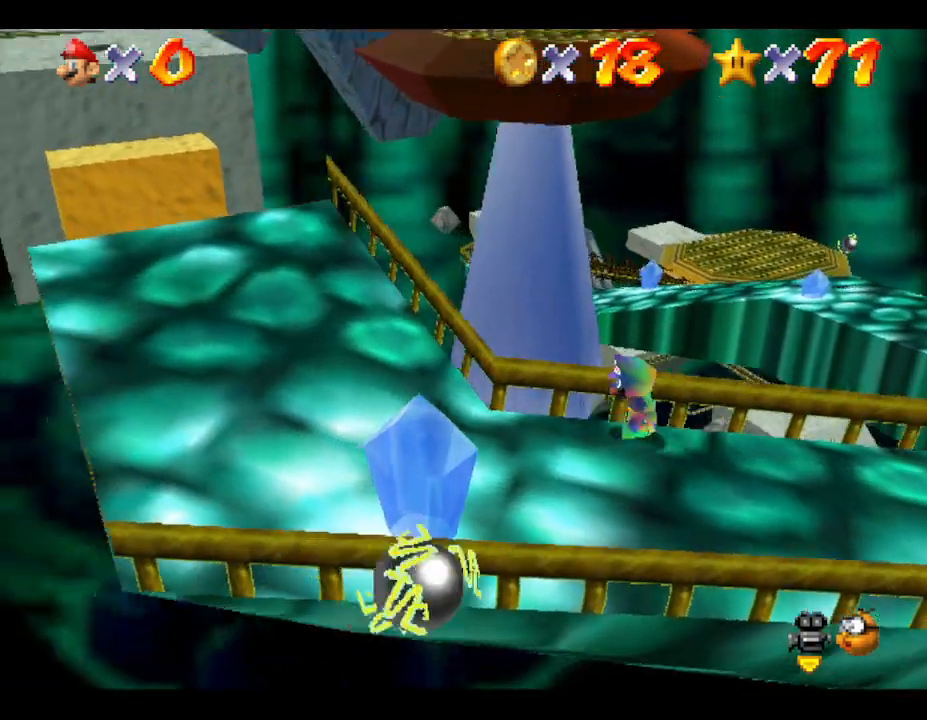
{"buttons": [], "left_stick": "left", "events": []}
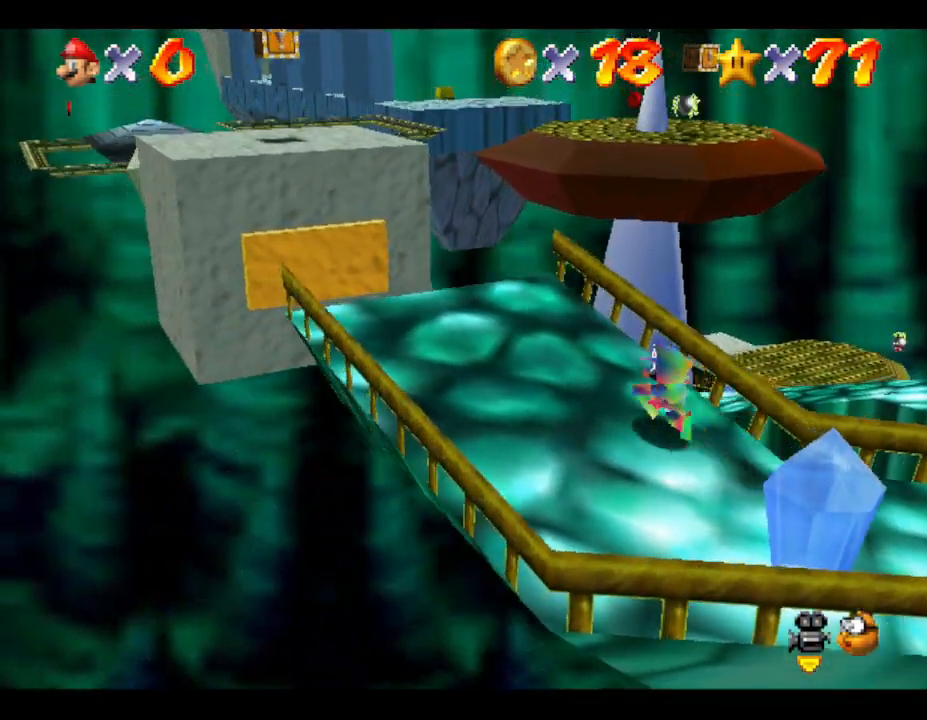
{"buttons": [], "left_stick": "up-left", "events": [[67, "left_stick", "center"], [467, "left_stick", "up-left"]]}